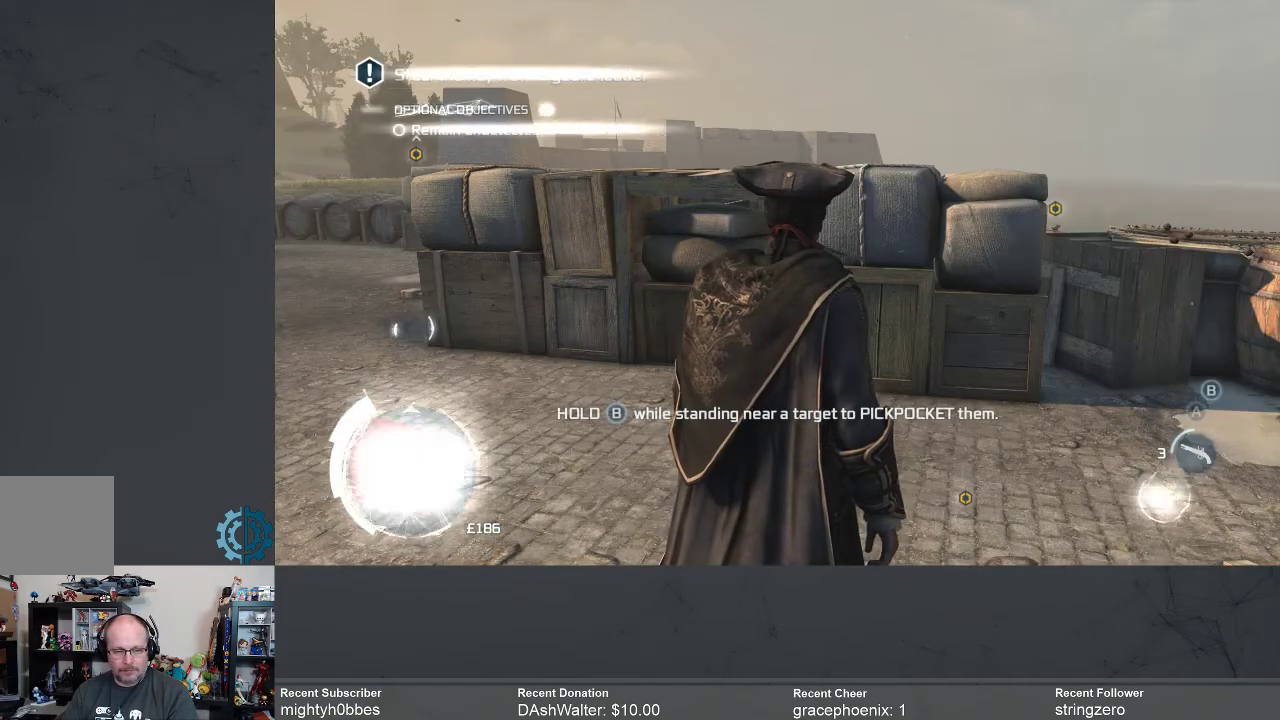
Gameplay with a controller (Xbox layout); each line is a JSON object with the inputs held at the frame after it. "events" lists button and stick changes between this image and that frame as [ms after this image, input, new state], when the widget could be followed in between.
{"buttons": [], "left_stick": "center", "right_stick": "right", "events": [[467, "right_stick", "right"]]}
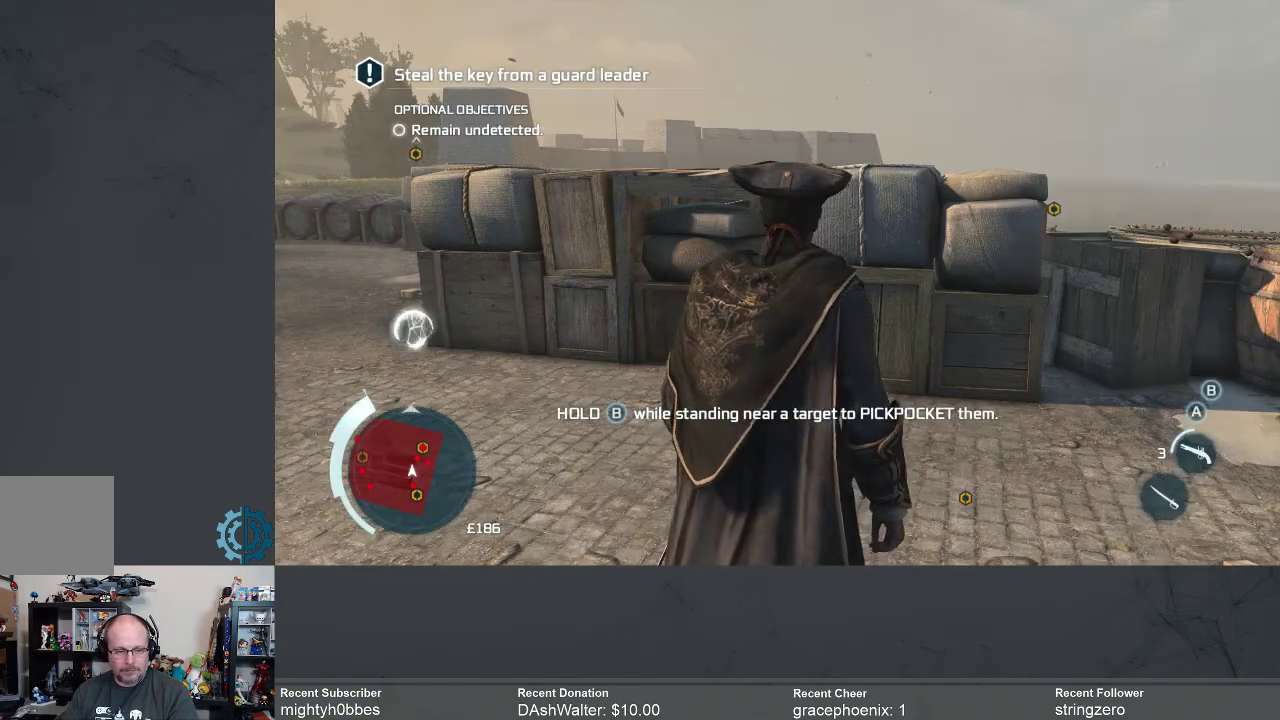
{"buttons": [], "left_stick": "center", "right_stick": "right", "events": [[100, "right_stick", "down-right"], [467, "right_stick", "right"]]}
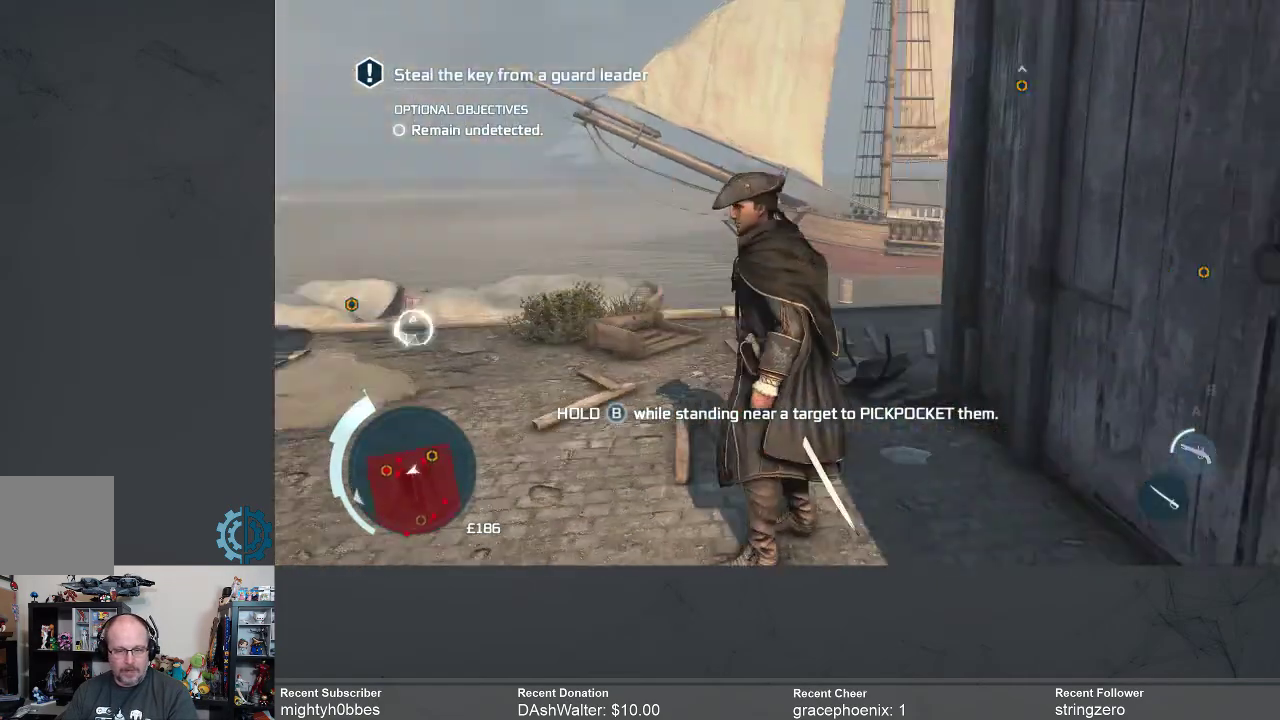
{"buttons": [], "left_stick": "up", "right_stick": "center", "events": [[167, "right_stick", "center"], [267, "left_stick", "up"]]}
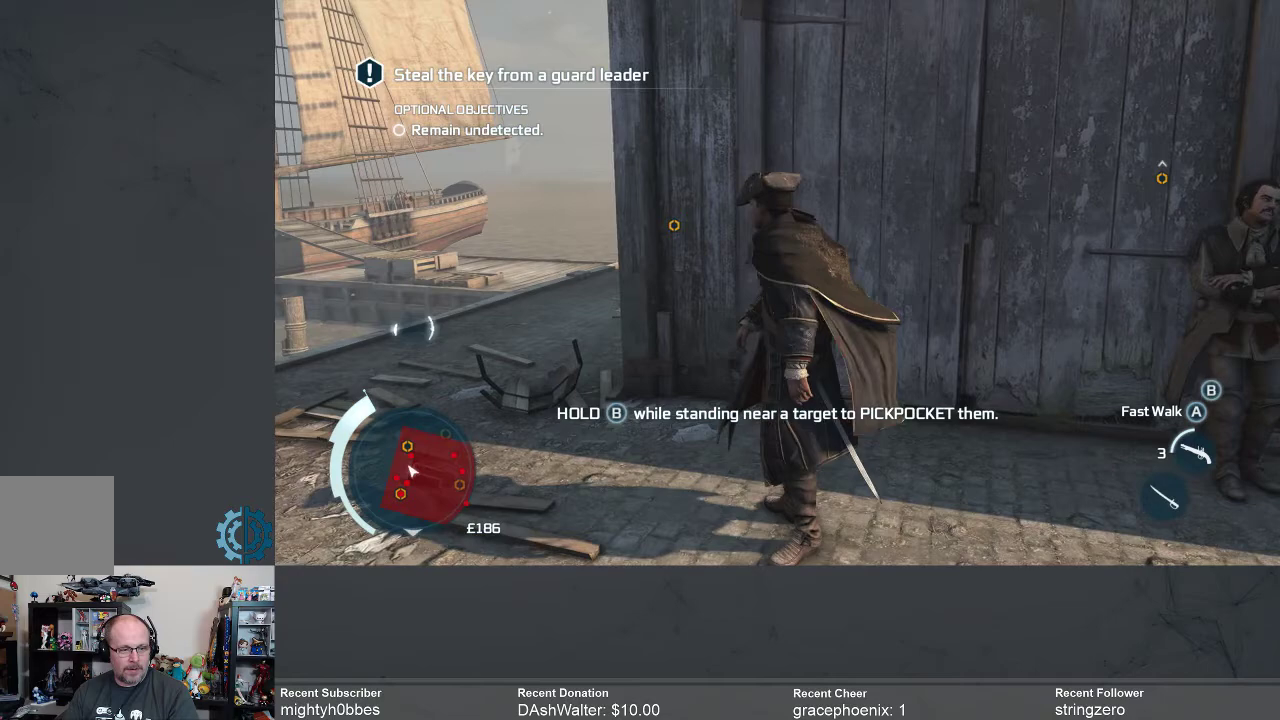
{"buttons": [], "left_stick": "up-left", "right_stick": "center", "events": [[100, "left_stick", "up-left"]]}
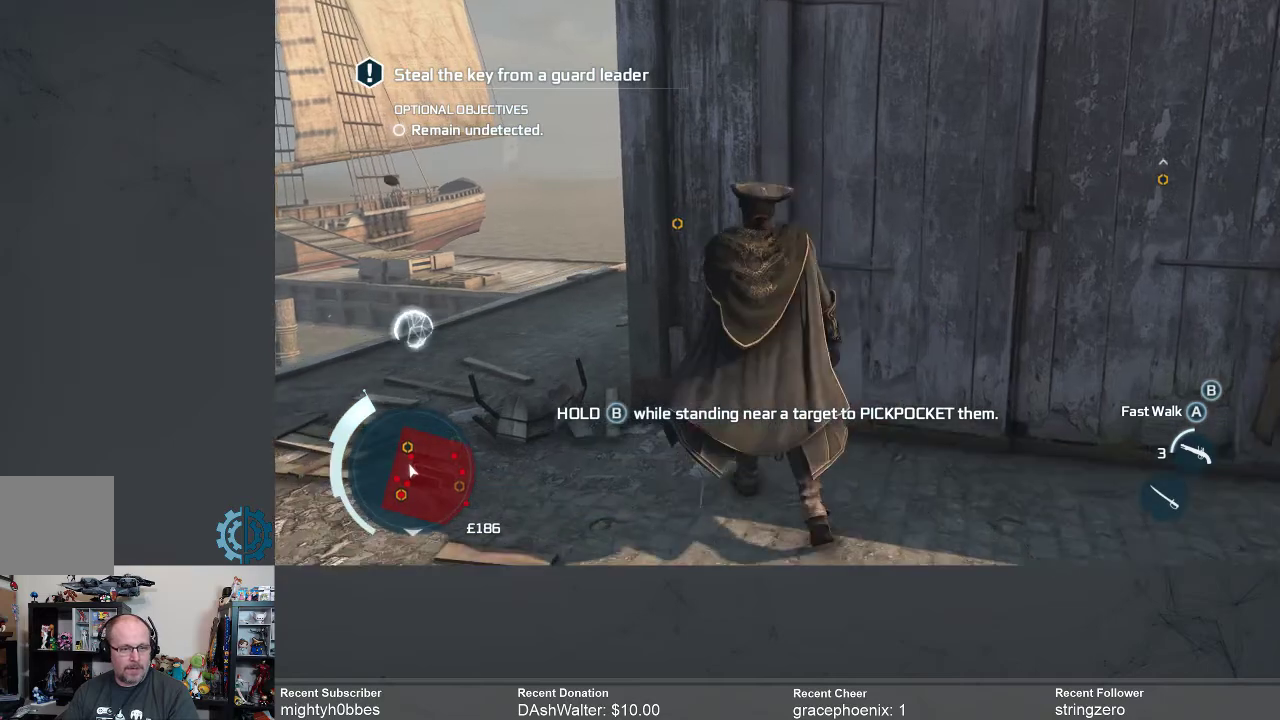
{"buttons": [], "left_stick": "up-left", "right_stick": "center", "events": [[67, "right_stick", "right"], [267, "right_stick", "center"]]}
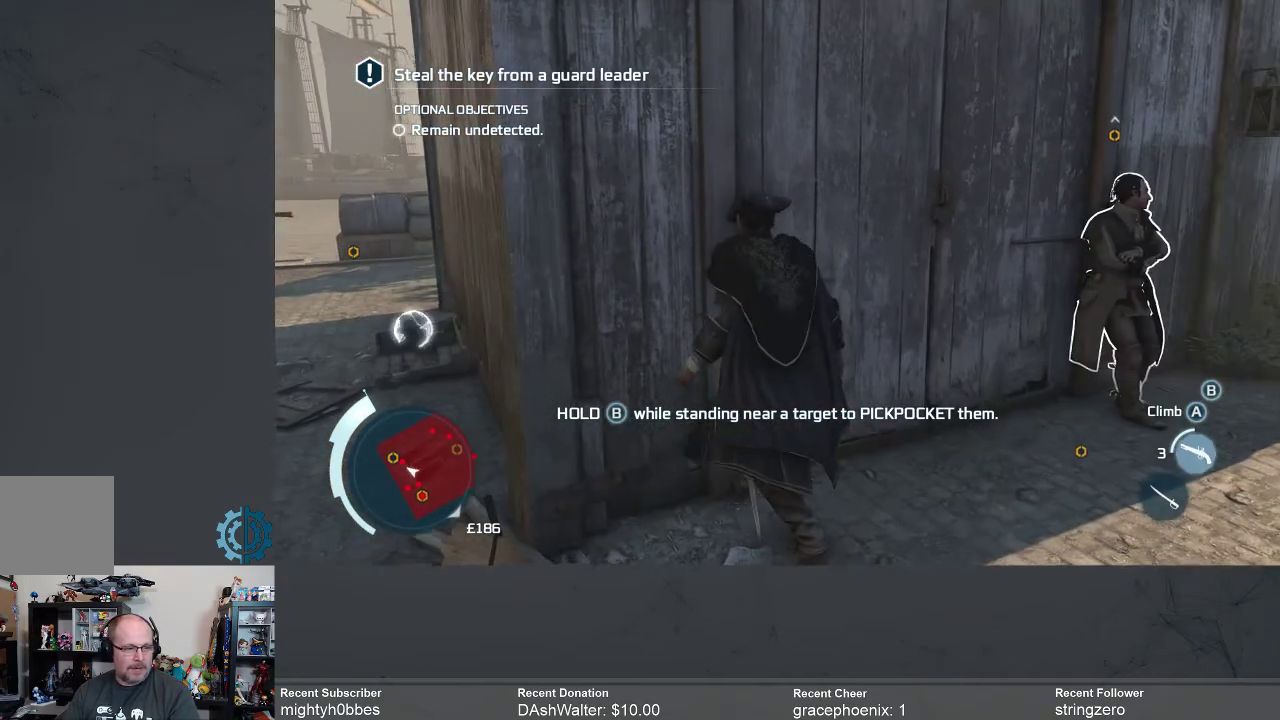
{"buttons": [], "left_stick": "center", "right_stick": "center", "events": [[133, "left_stick", "center"], [367, "right_stick", "left"], [500, "right_stick", "center"]]}
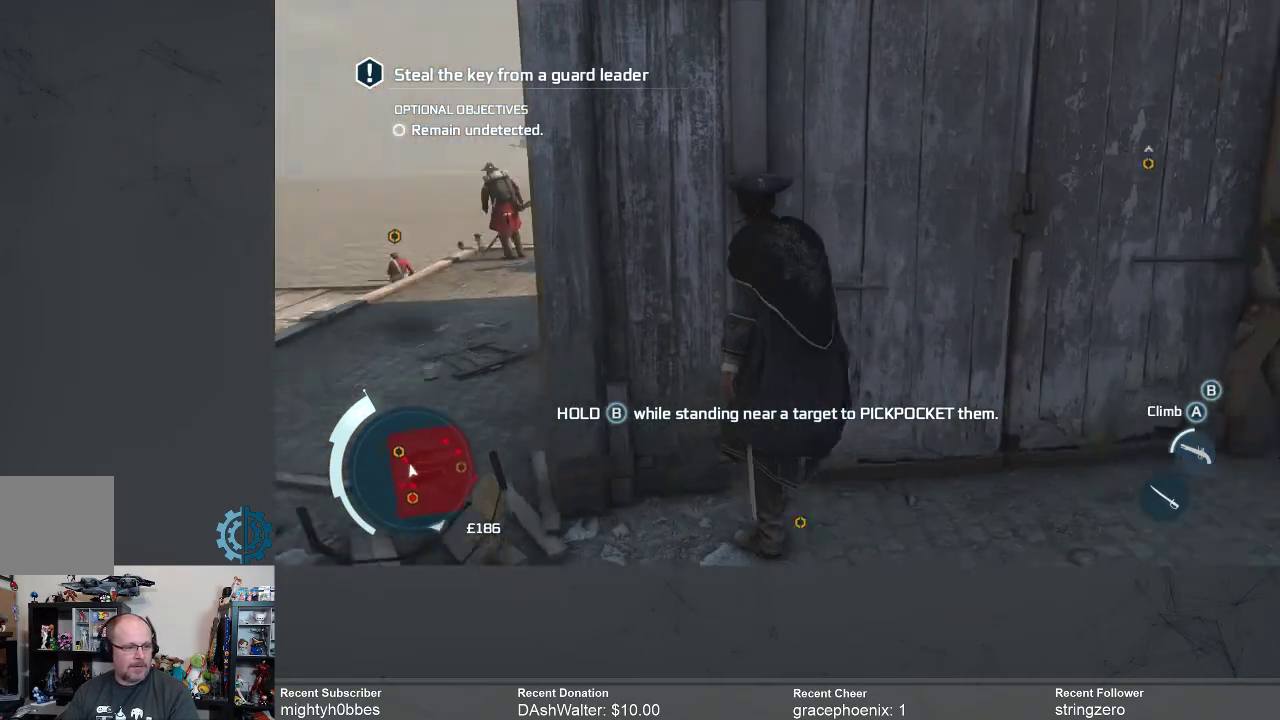
{"buttons": [], "left_stick": "center", "right_stick": "center", "events": [[333, "left_stick", "left"], [333, "right_stick", "right"], [433, "right_stick", "center"], [500, "left_stick", "center"]]}
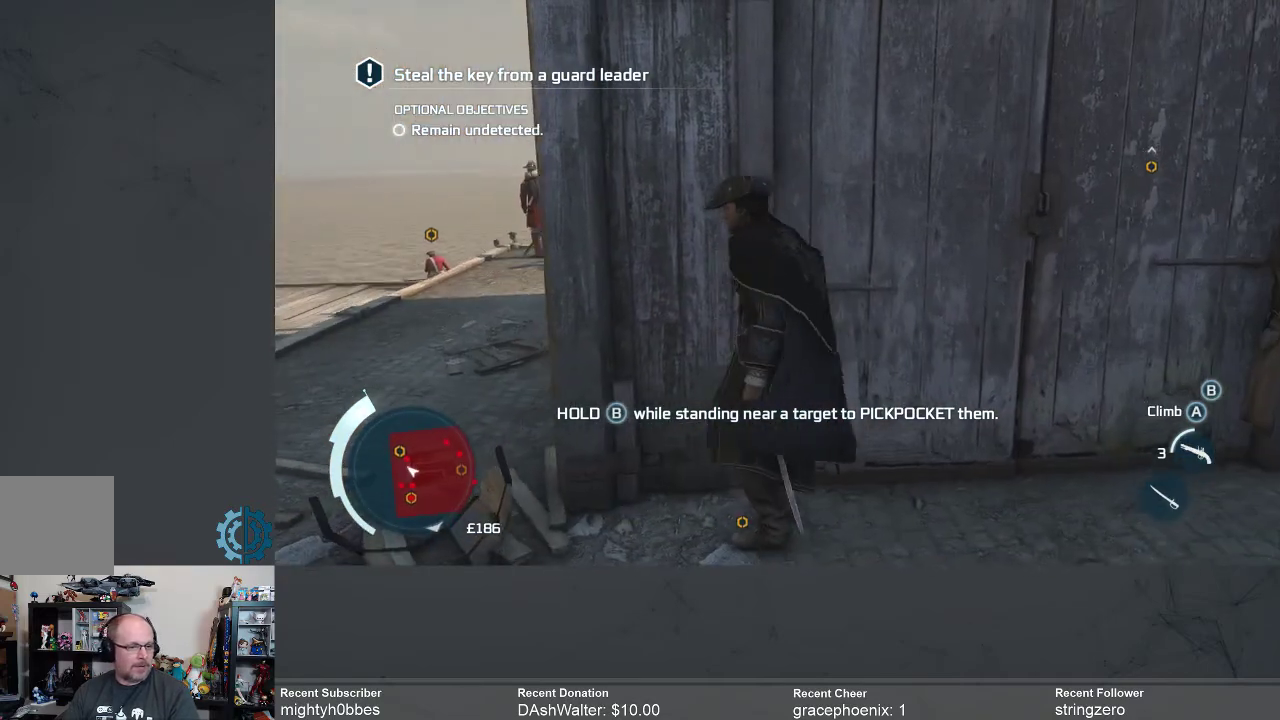
{"buttons": [], "left_stick": "left", "right_stick": "center", "events": [[400, "left_stick", "left"]]}
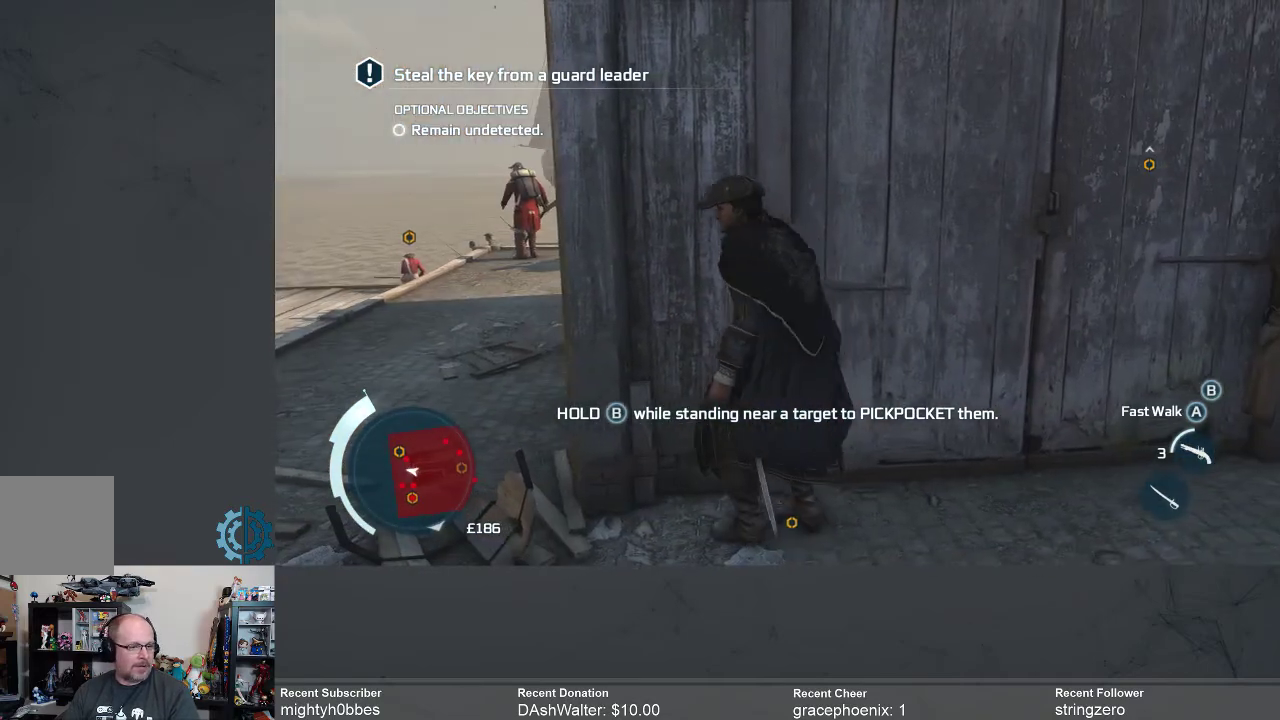
{"buttons": [], "left_stick": "center", "right_stick": "center", "events": [[67, "left_stick", "up"], [400, "left_stick", "center"]]}
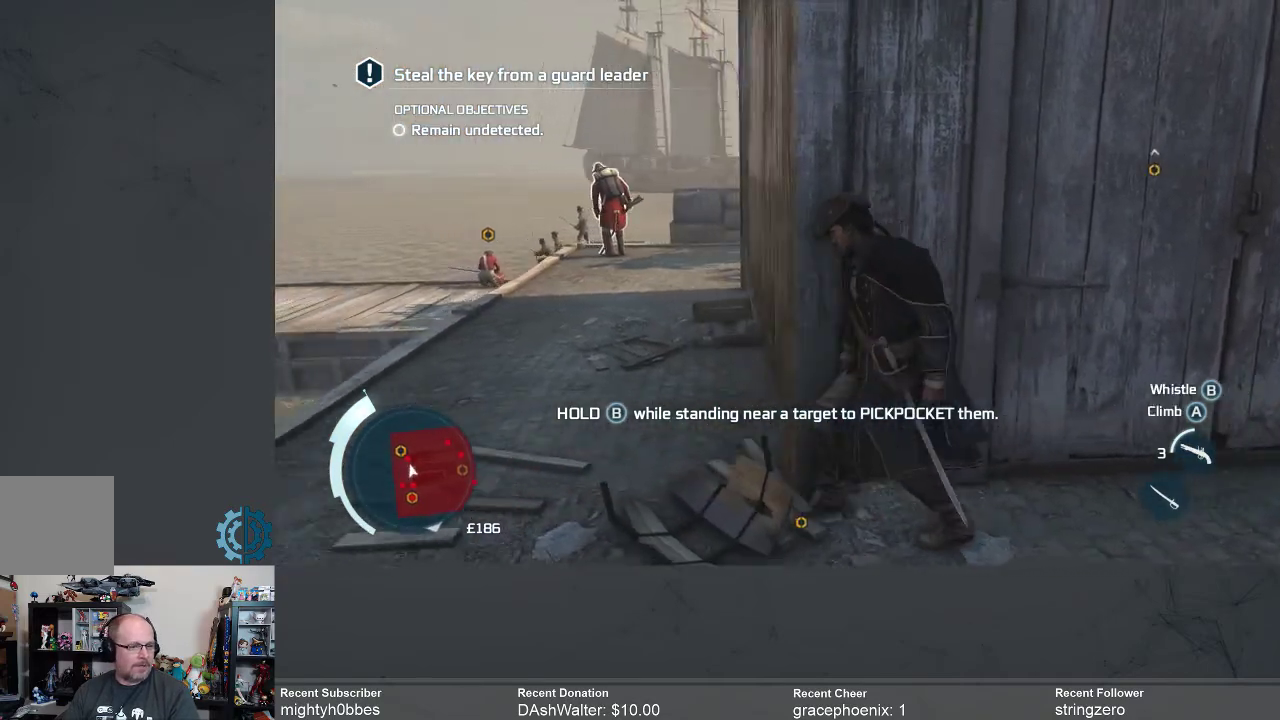
{"buttons": [], "left_stick": "center", "right_stick": "center", "events": []}
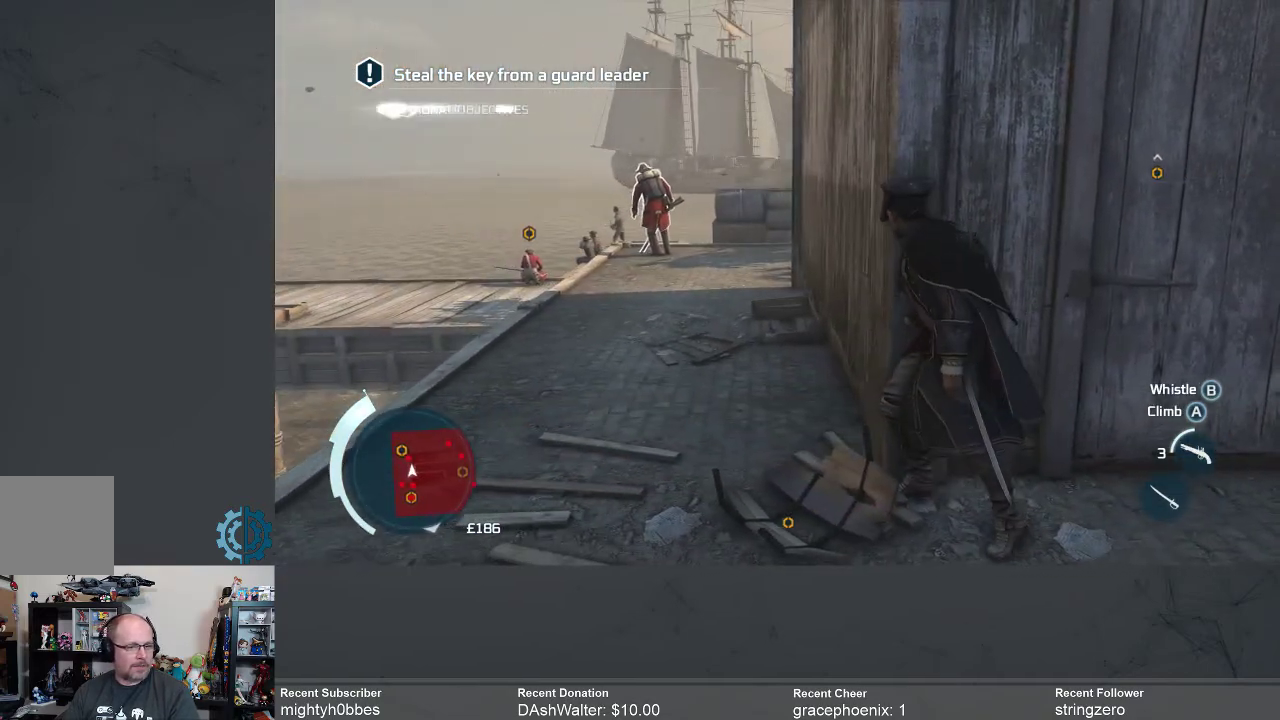
{"buttons": [], "left_stick": "center", "right_stick": "center", "events": []}
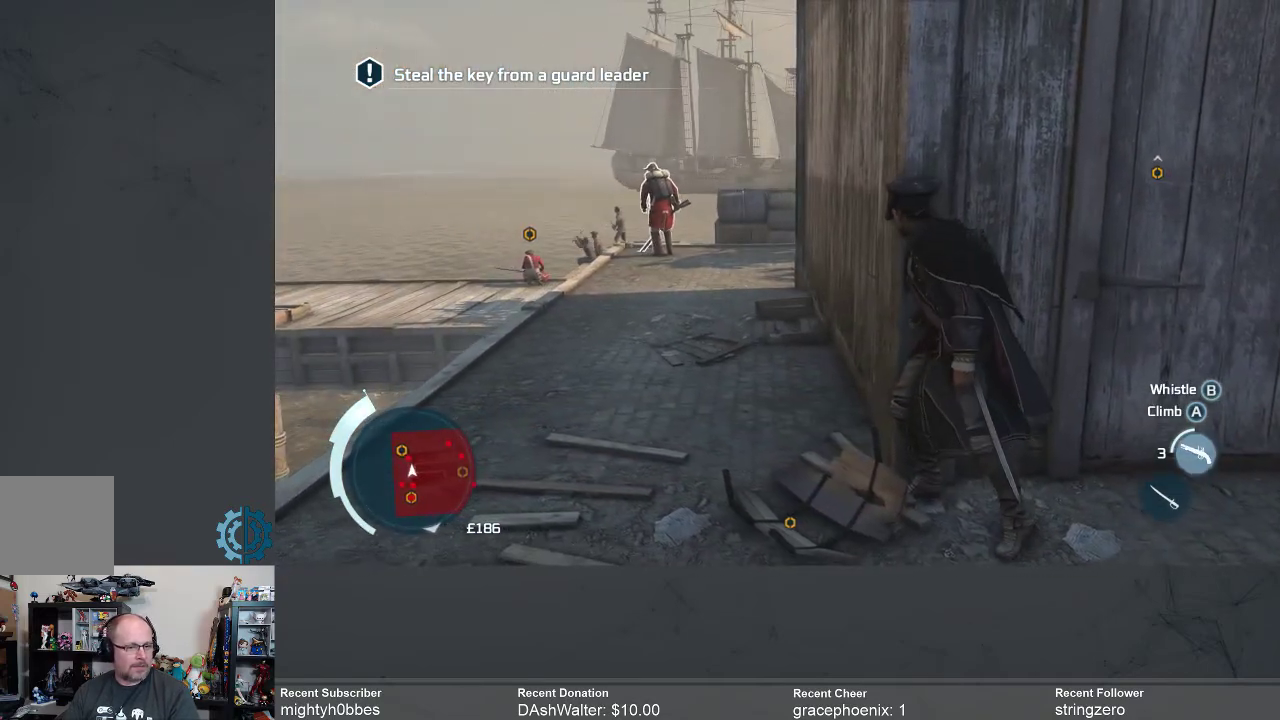
{"buttons": [], "left_stick": "center", "right_stick": "center", "events": []}
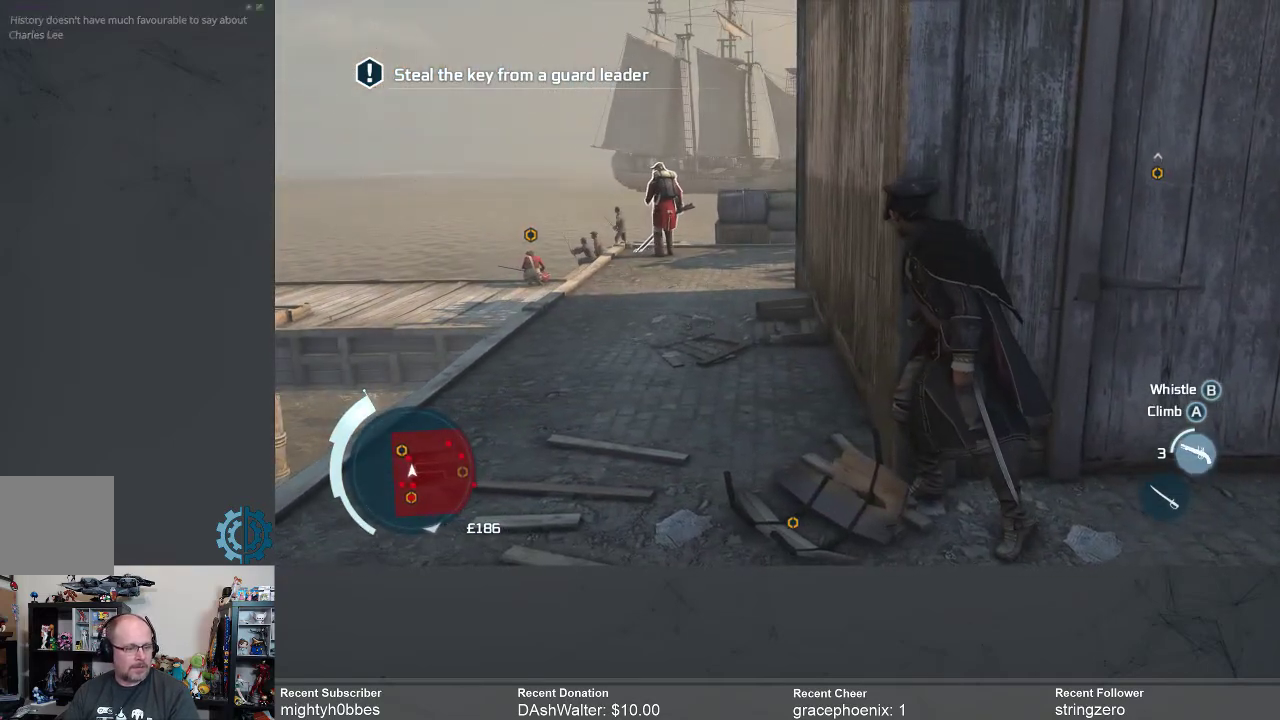
{"buttons": [], "left_stick": "center", "right_stick": "center", "events": []}
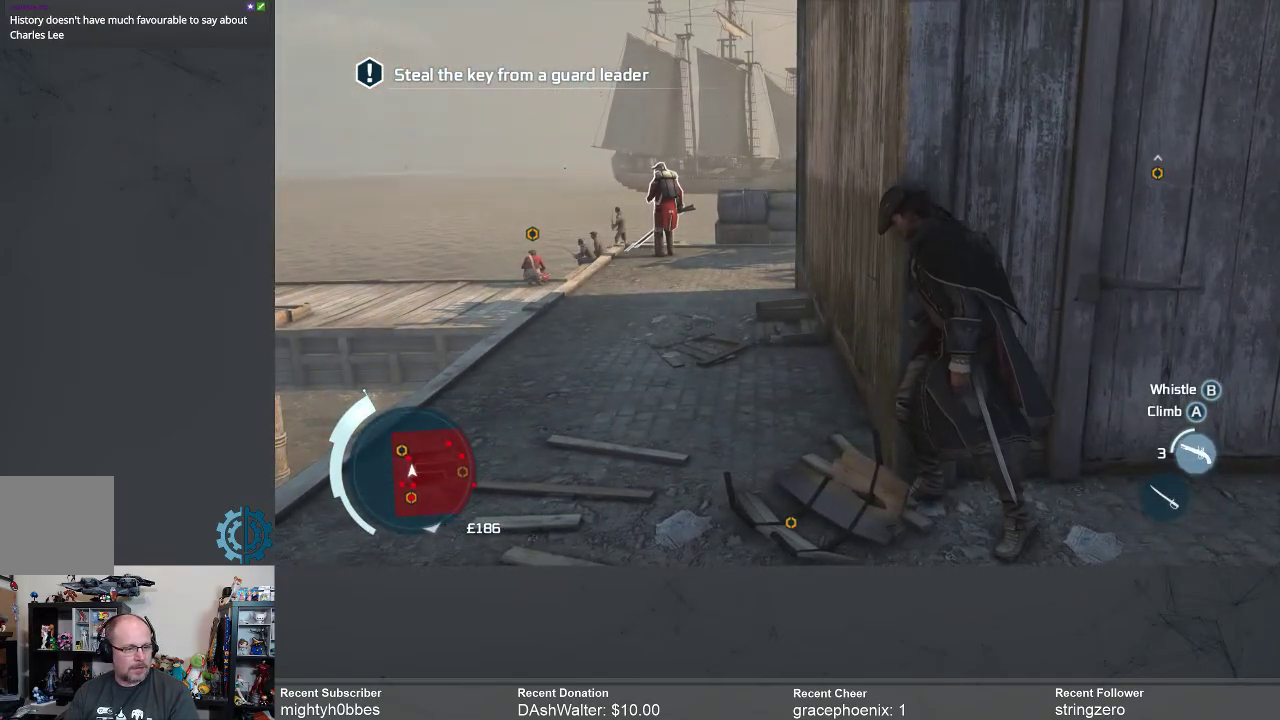
{"buttons": [], "left_stick": "center", "right_stick": "center", "events": []}
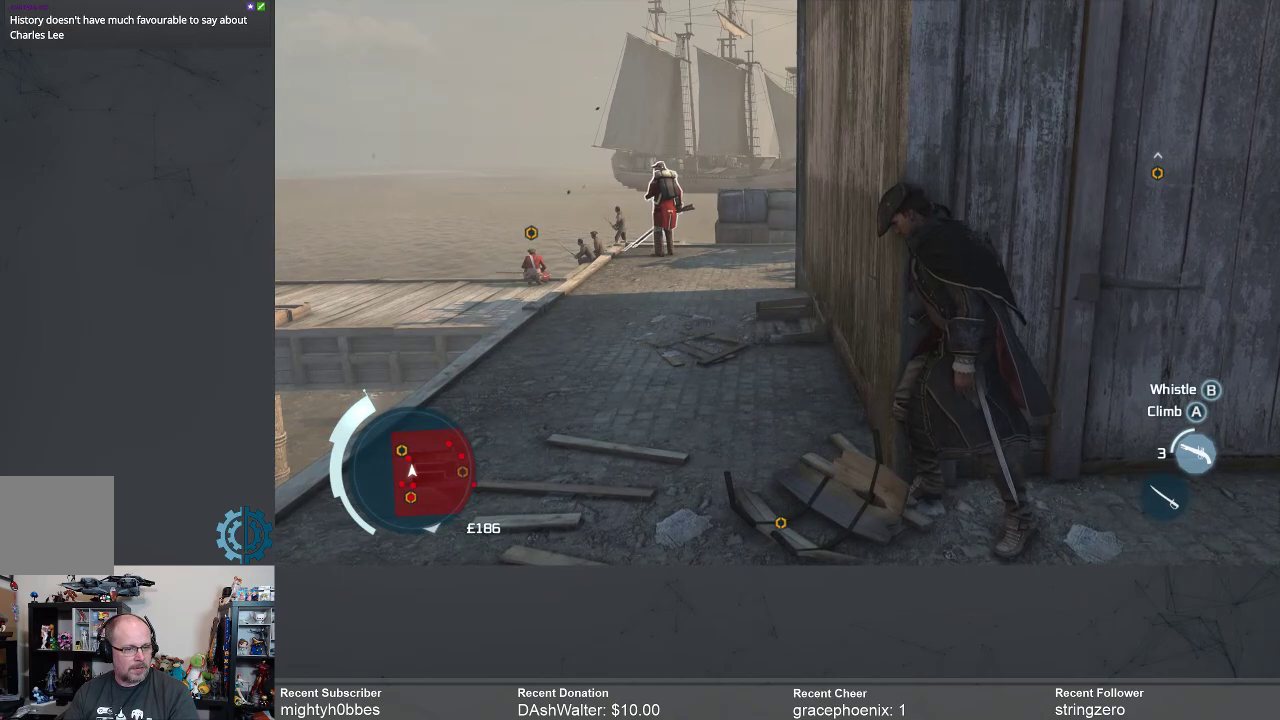
{"buttons": [], "left_stick": "center", "right_stick": "center", "events": []}
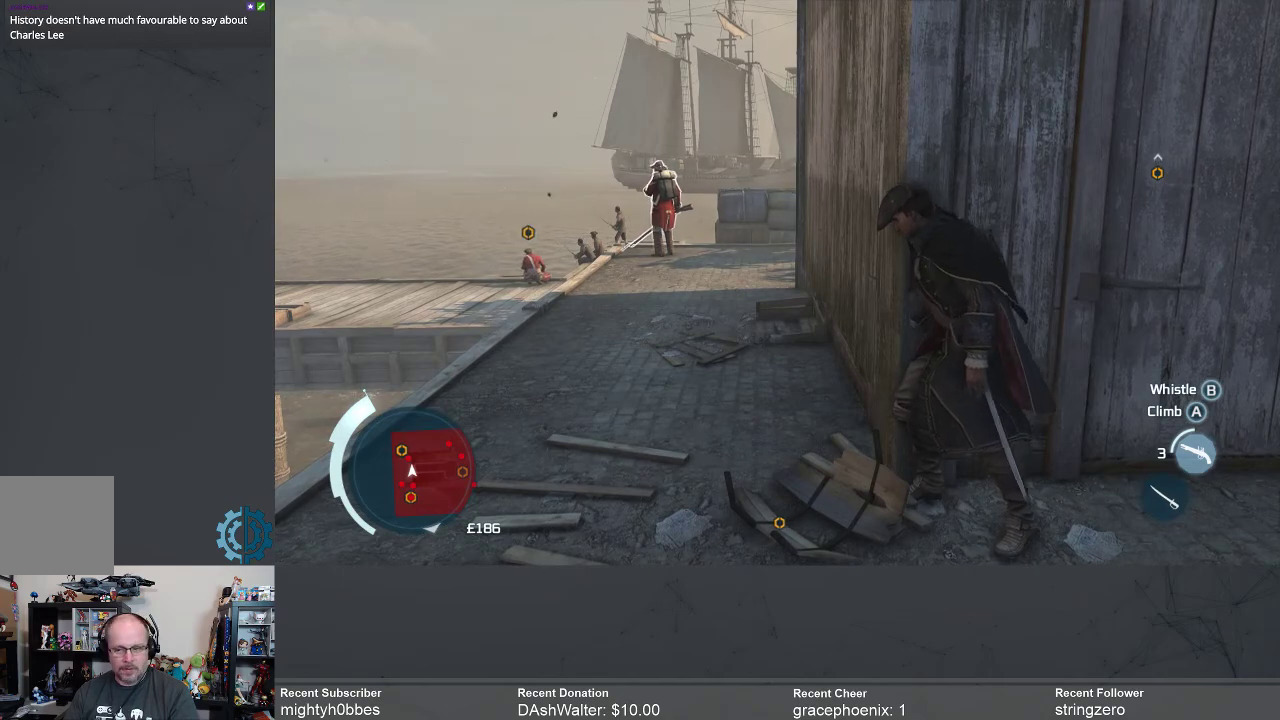
{"buttons": ["R1"], "left_stick": "center", "right_stick": "center", "events": [[100, "R1", "down"]]}
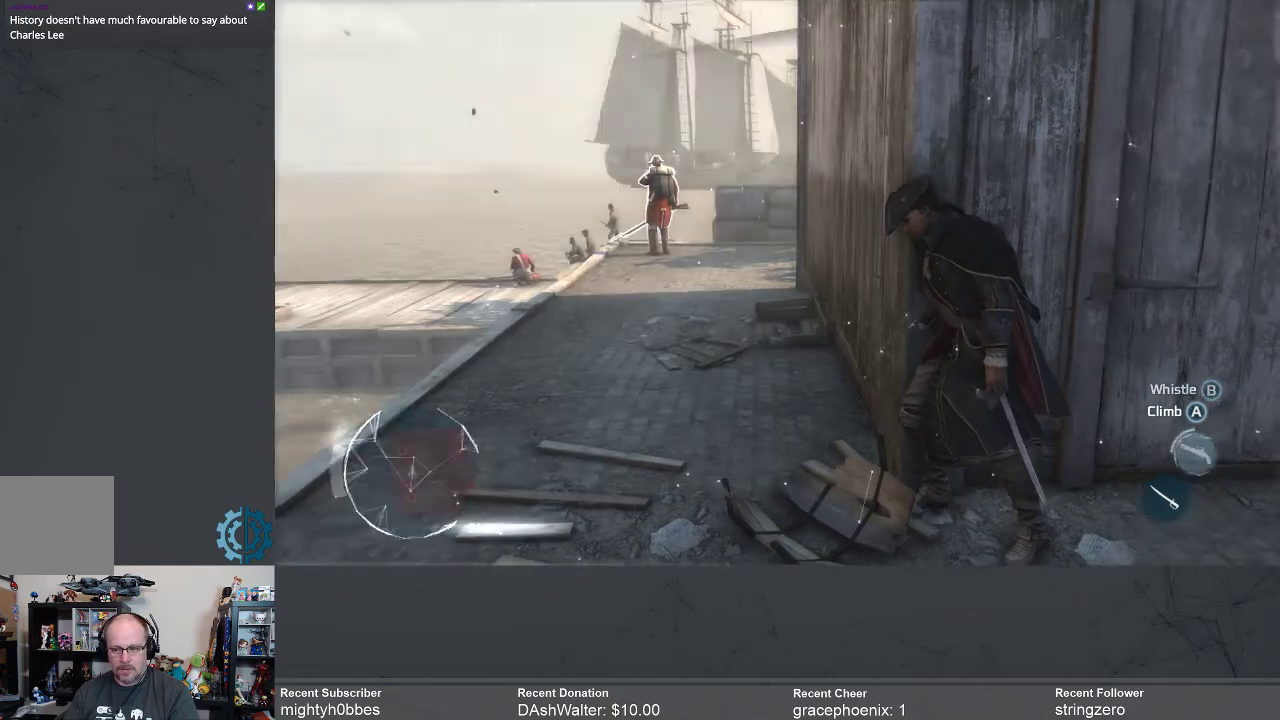
{"buttons": ["R1"], "left_stick": "center", "right_stick": "center", "events": []}
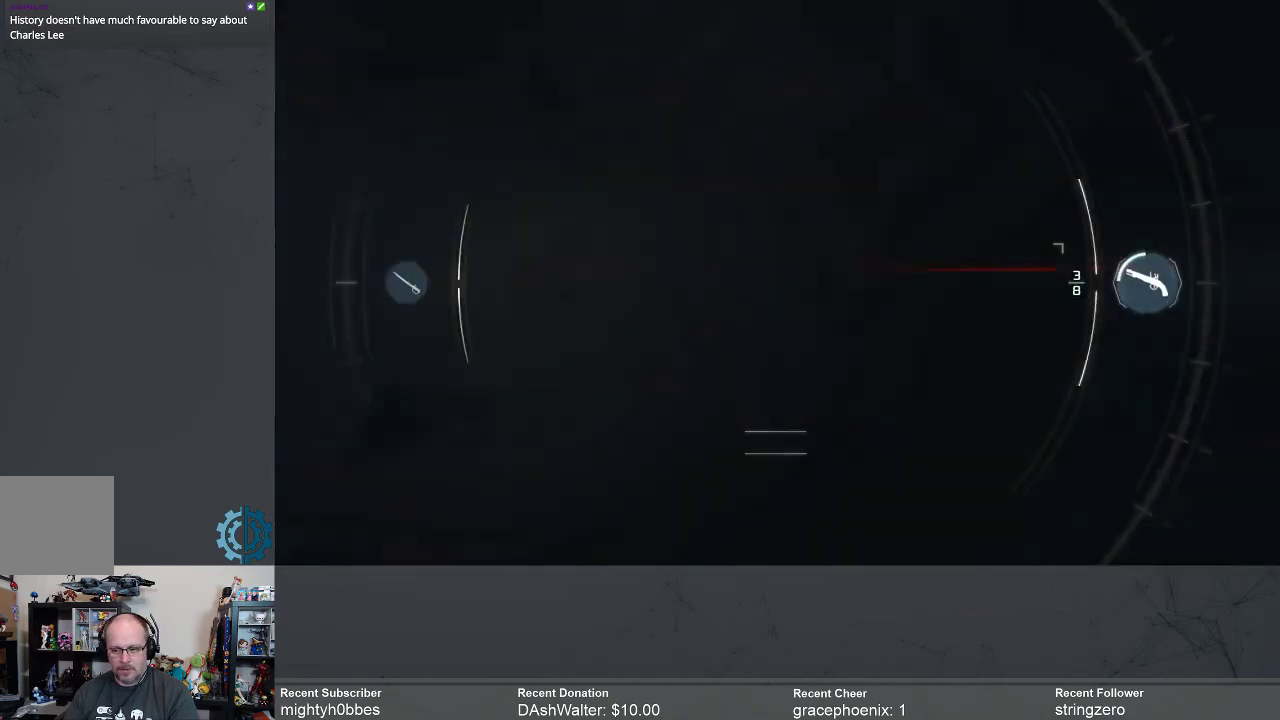
{"buttons": ["R1"], "left_stick": "center", "right_stick": "center", "events": []}
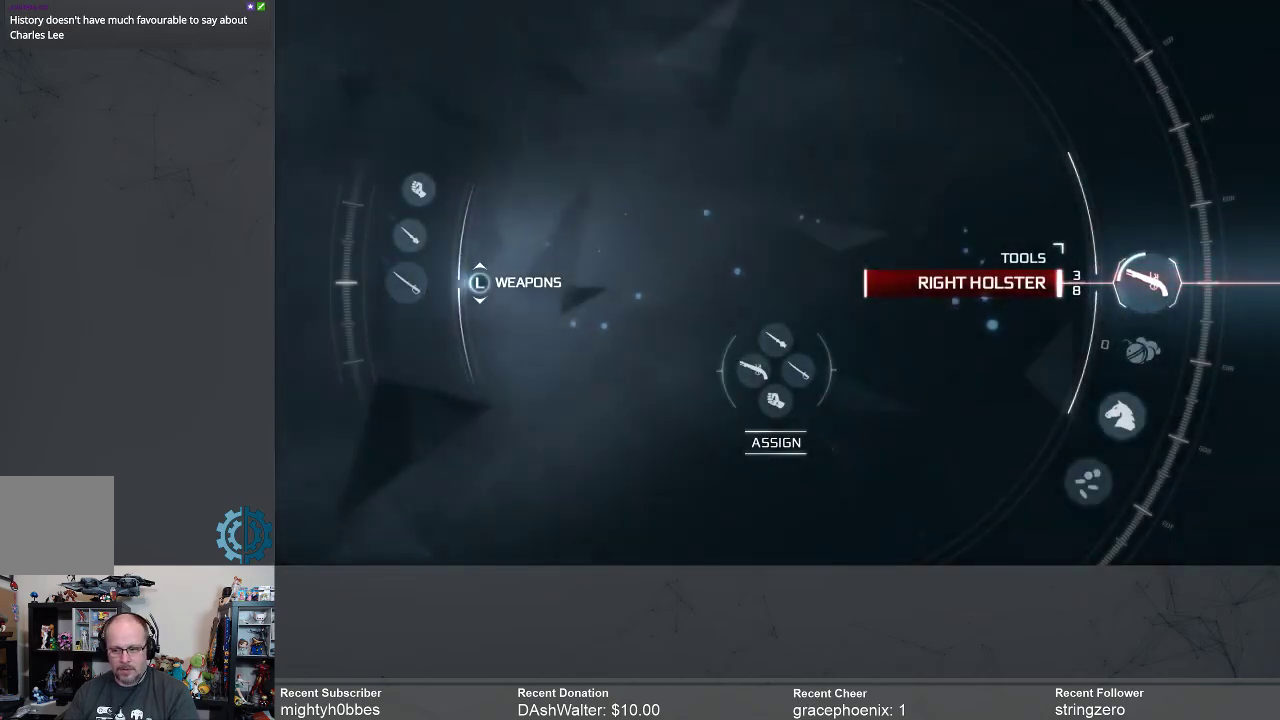
{"buttons": ["R1"], "left_stick": "center", "right_stick": "center", "events": []}
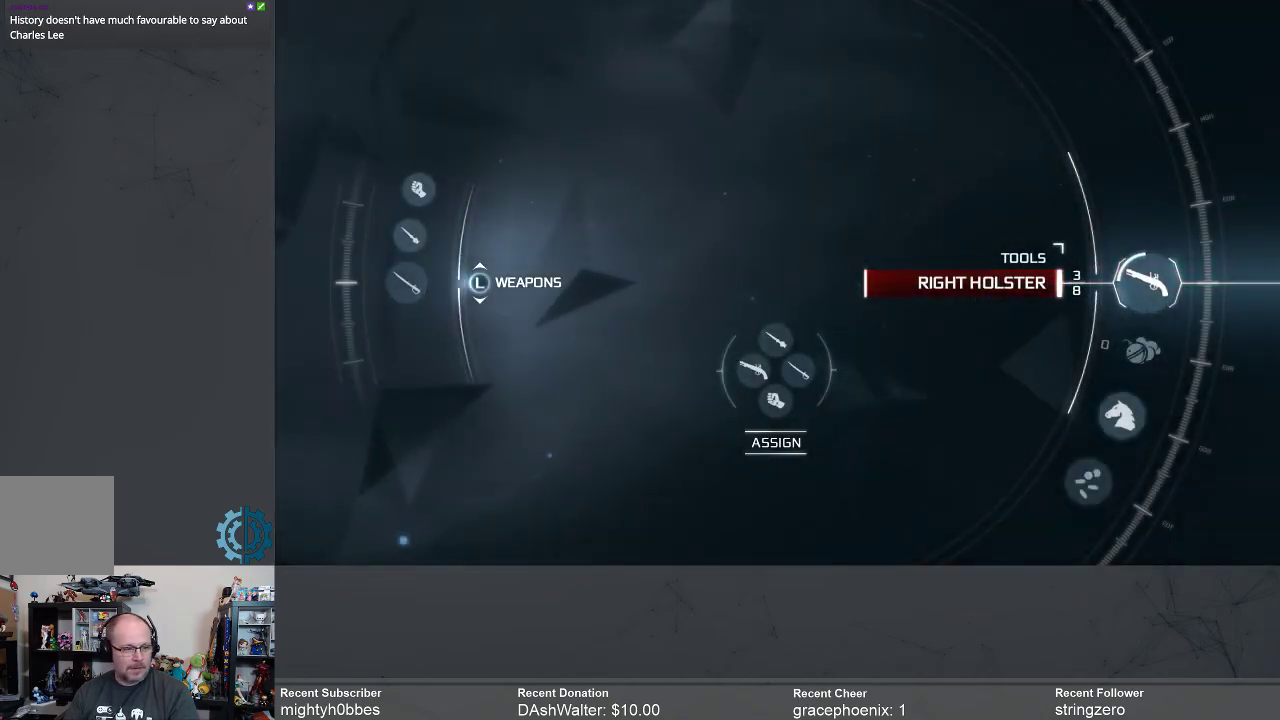
{"buttons": ["R1"], "left_stick": "center", "right_stick": "center", "events": [[300, "left_stick", "up"], [433, "left_stick", "center"]]}
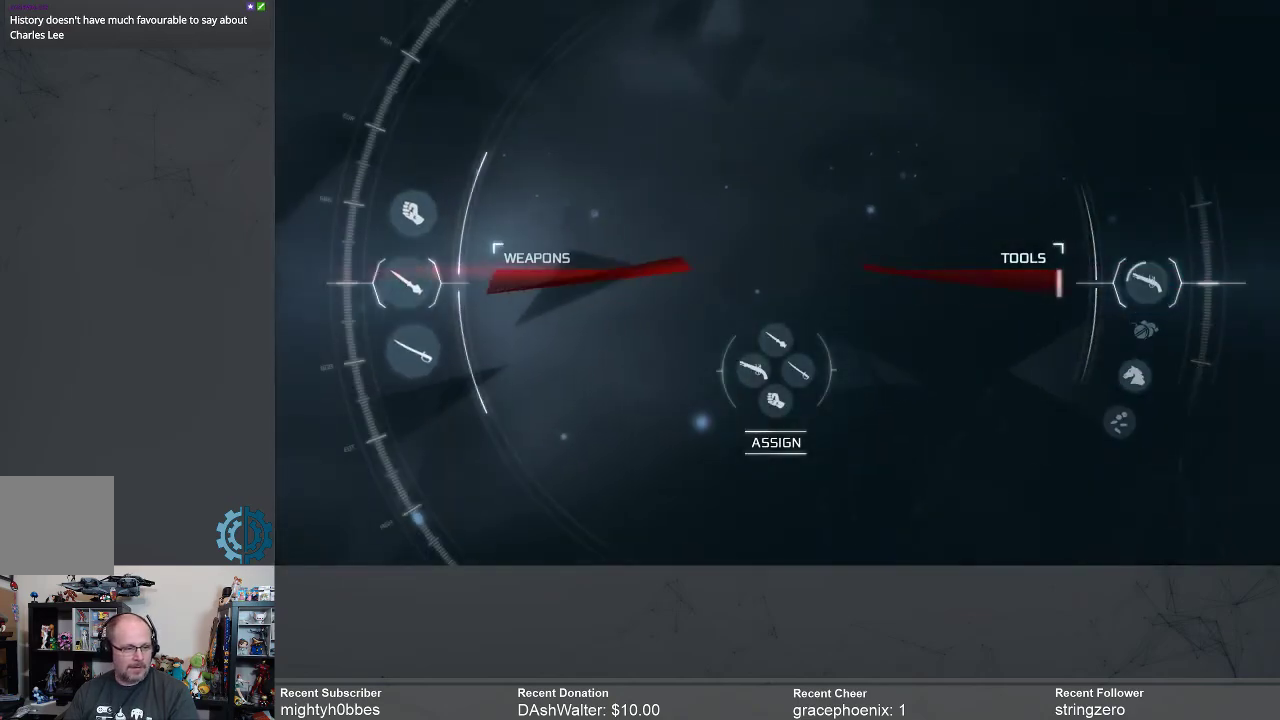
{"buttons": [], "left_stick": "center", "right_stick": "center", "events": [[100, "left_stick", "up"], [200, "left_stick", "center"], [367, "R1", "up"]]}